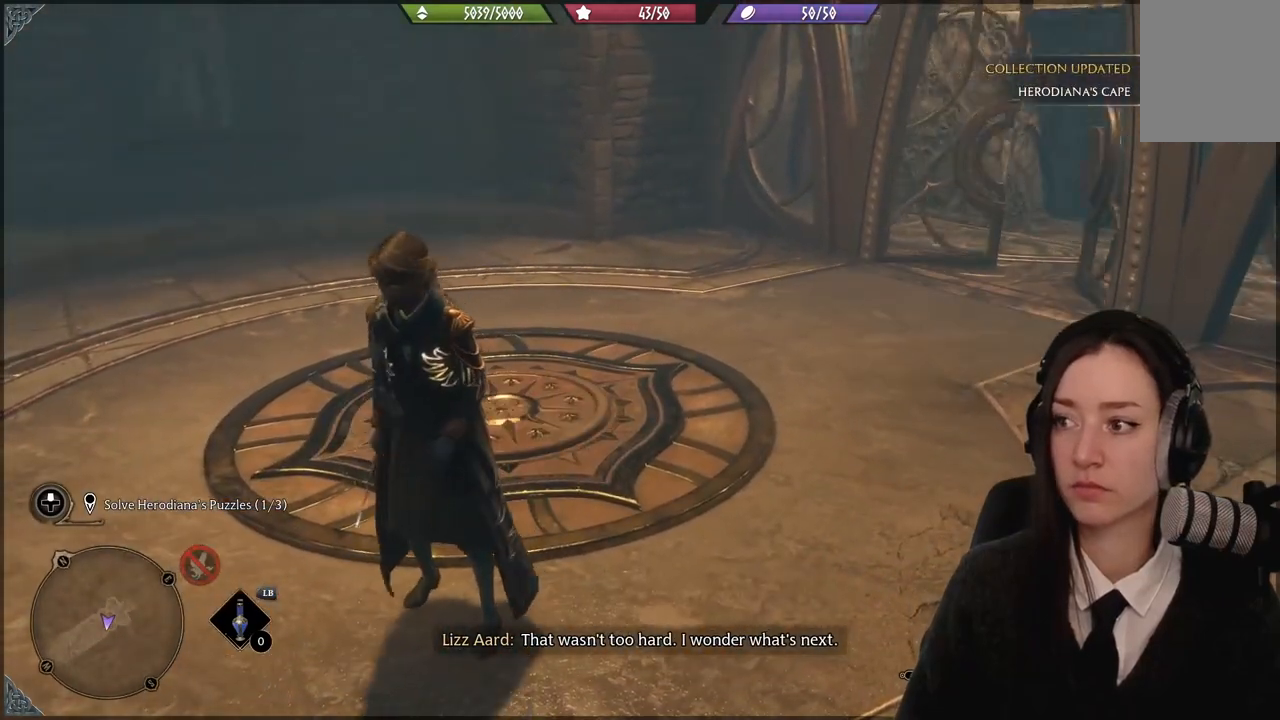
Gameplay with a controller (Xbox layout); each line is a JSON object with the inputs held at the frame after it. "events" lists button and stick changes between this image and that frame as [ms after this image, input, new state], when the widget could be followed in between.
{"buttons": [], "left_stick": "up-left", "right_stick": "down-left", "events": [[333, "right_stick", "down-left"], [367, "left_stick", "left"], [467, "left_stick", "up-left"]]}
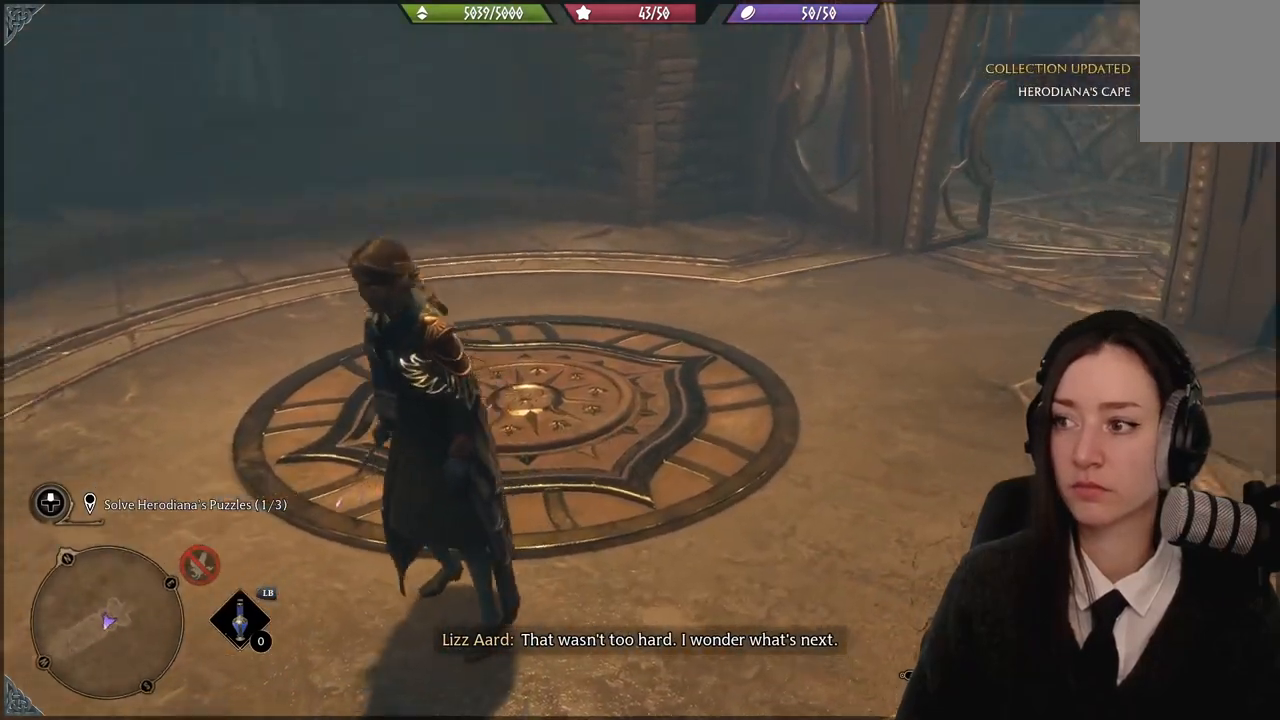
{"buttons": [], "left_stick": "up-right", "right_stick": "right", "events": [[234, "right_stick", "center"], [367, "left_stick", "up"], [367, "right_stick", "right"], [467, "left_stick", "up-right"]]}
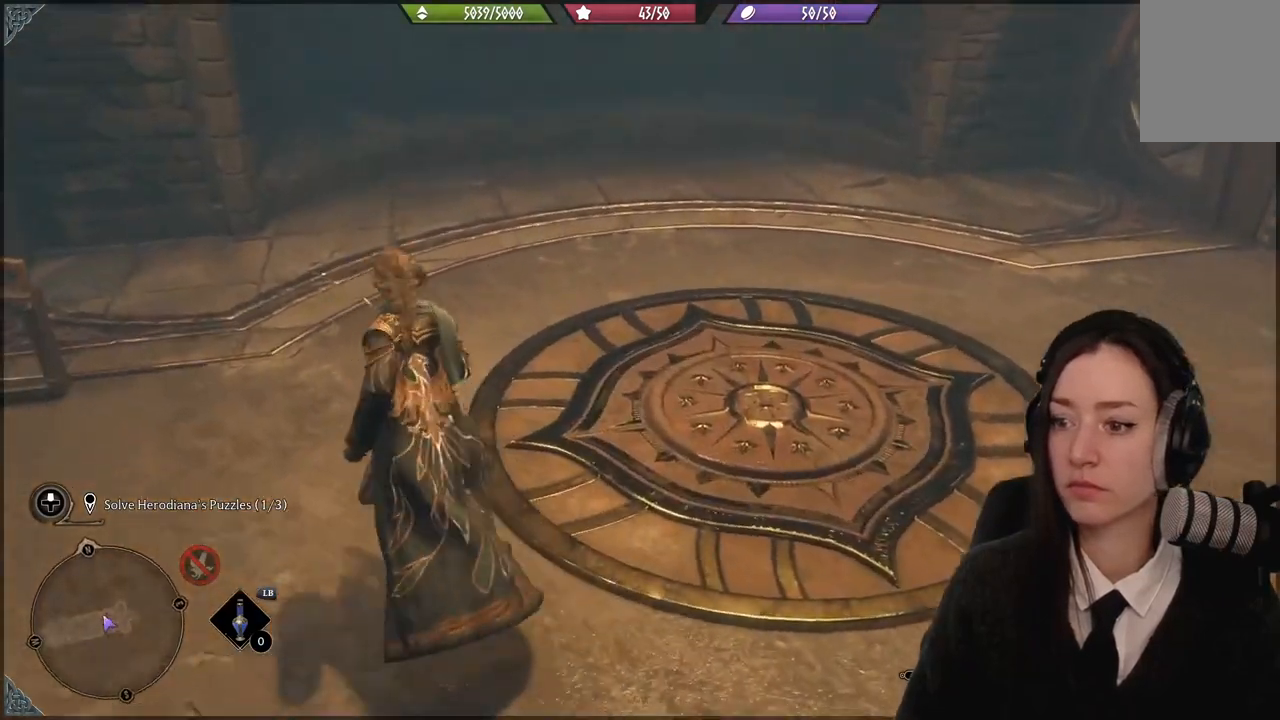
{"buttons": [], "left_stick": "up-right", "right_stick": "right", "events": [[100, "left_stick", "right"], [500, "left_stick", "up-right"]]}
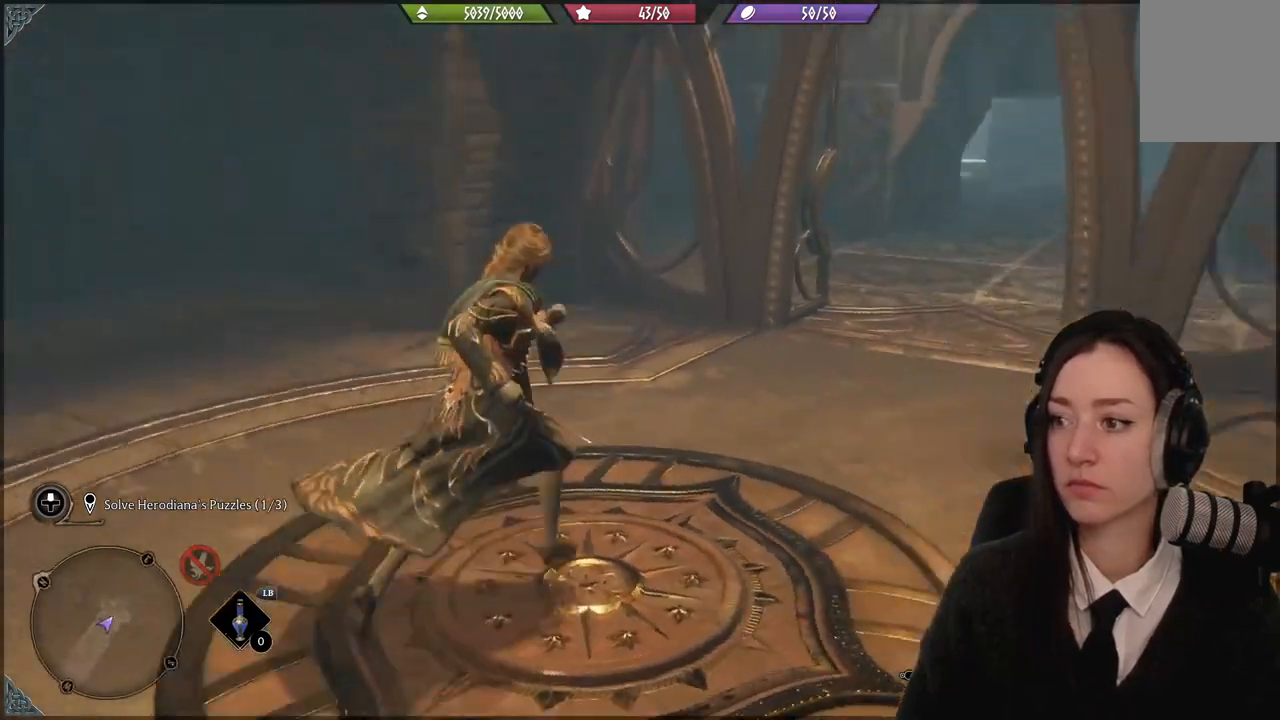
{"buttons": [], "left_stick": "up-right", "right_stick": "center", "events": [[100, "right_stick", "center"]]}
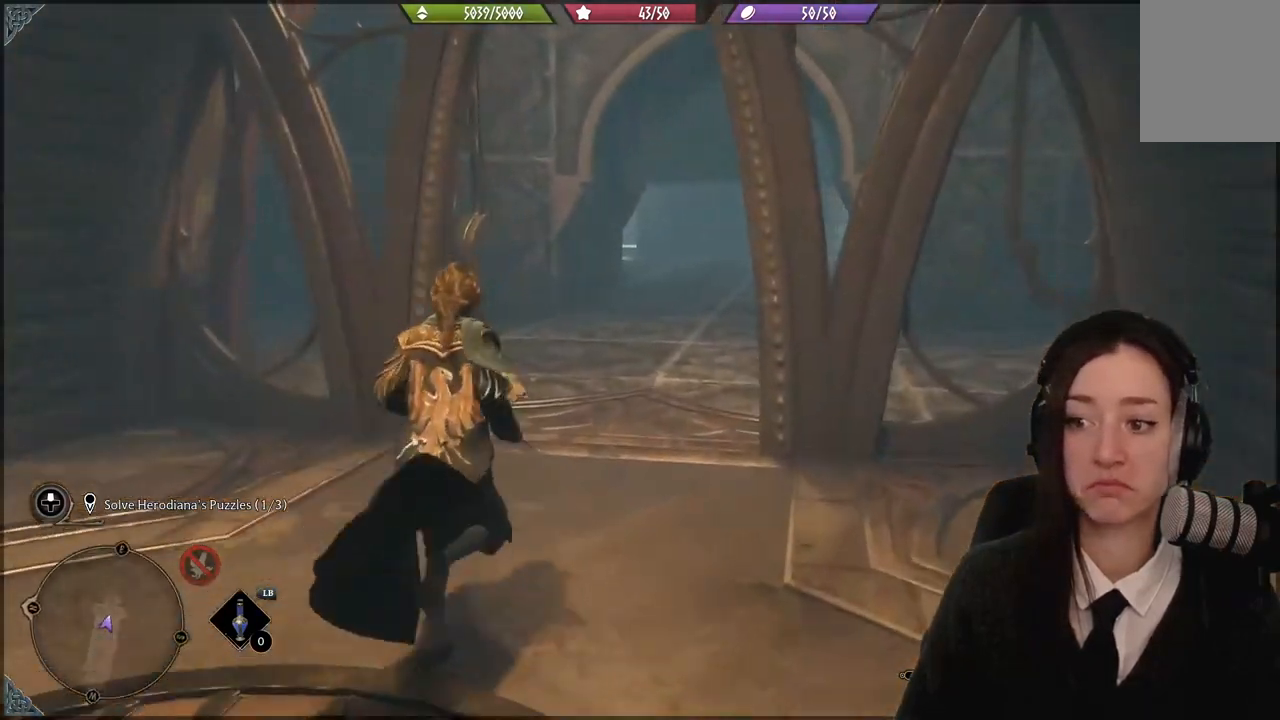
{"buttons": [], "left_stick": "up", "right_stick": "down-right", "events": [[33, "right_stick", "down-right"], [66, "left_stick", "up"]]}
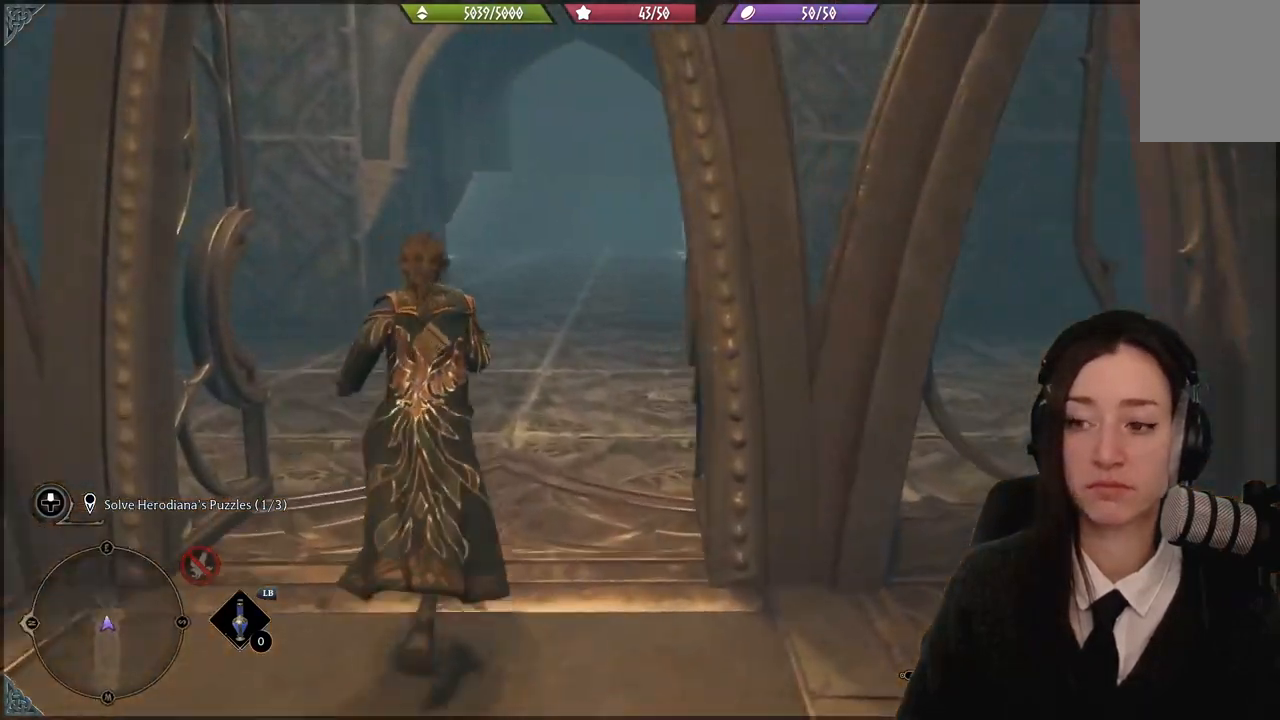
{"buttons": [], "left_stick": "up", "right_stick": "right", "events": [[234, "right_stick", "right"]]}
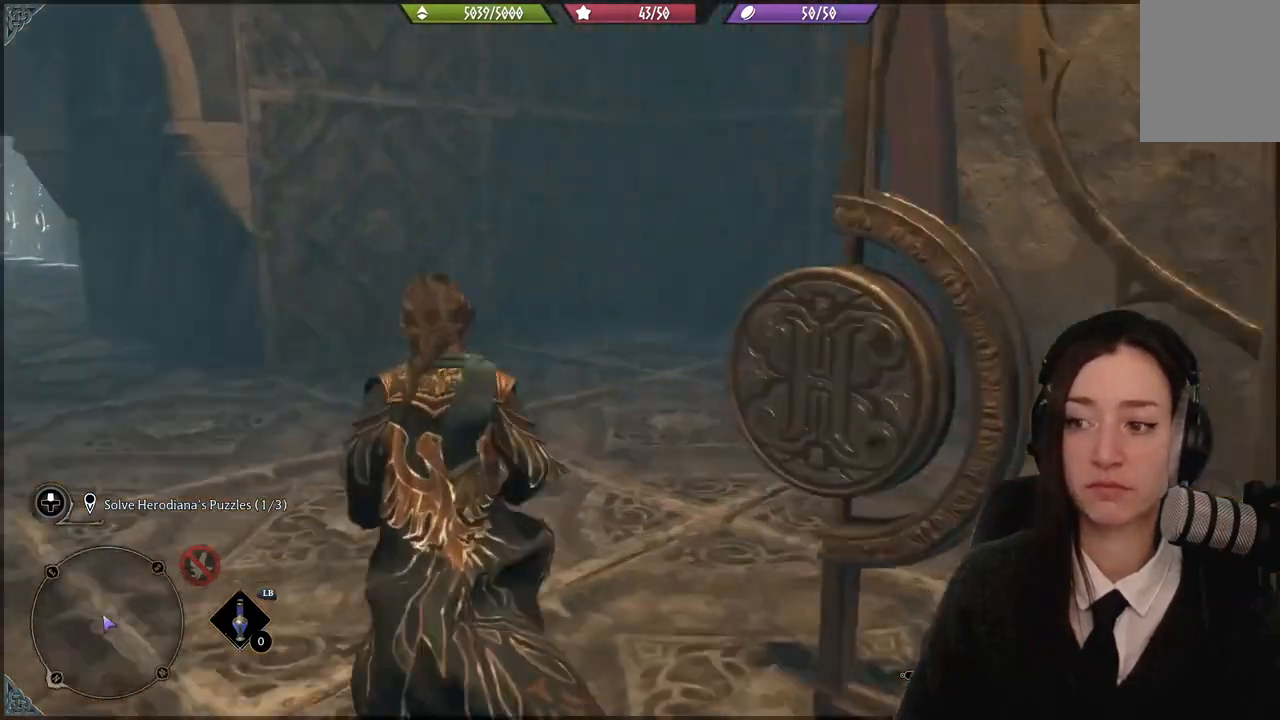
{"buttons": [], "left_stick": "down-left", "right_stick": "left", "events": [[167, "left_stick", "up-left"], [400, "right_stick", "left"], [433, "left_stick", "down-left"]]}
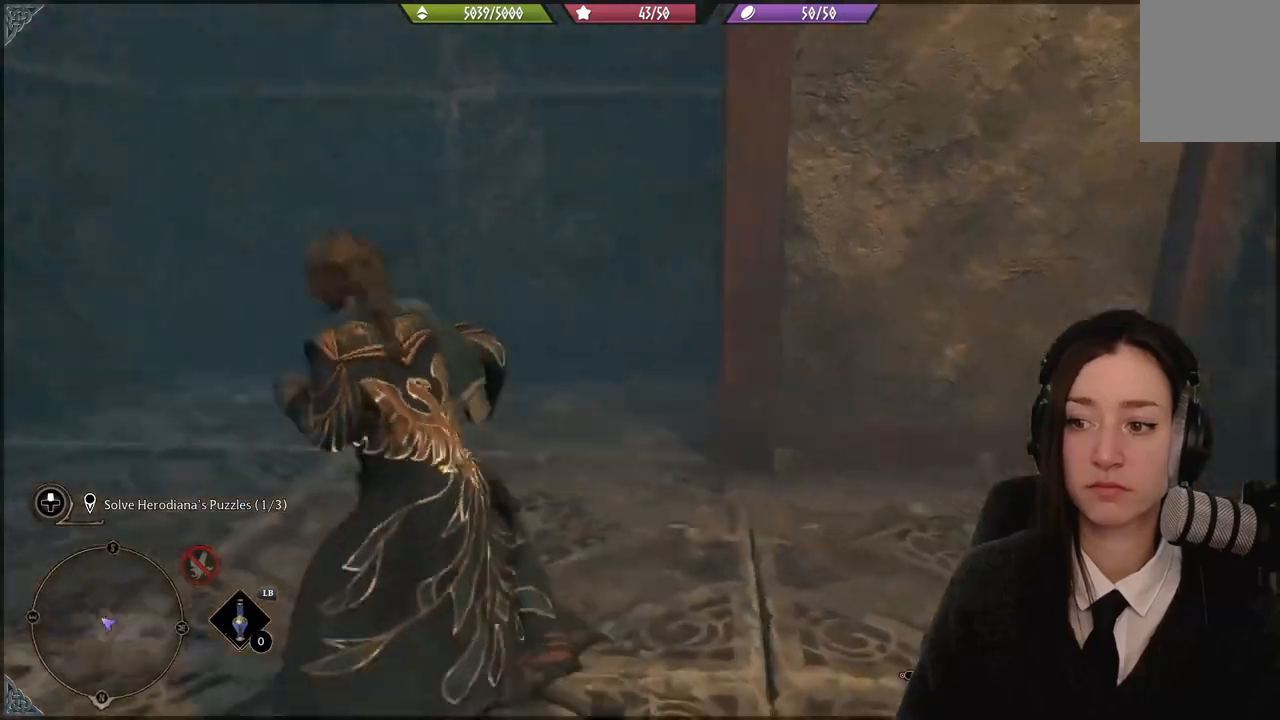
{"buttons": [], "left_stick": "center", "right_stick": "left", "events": [[401, "left_stick", "center"]]}
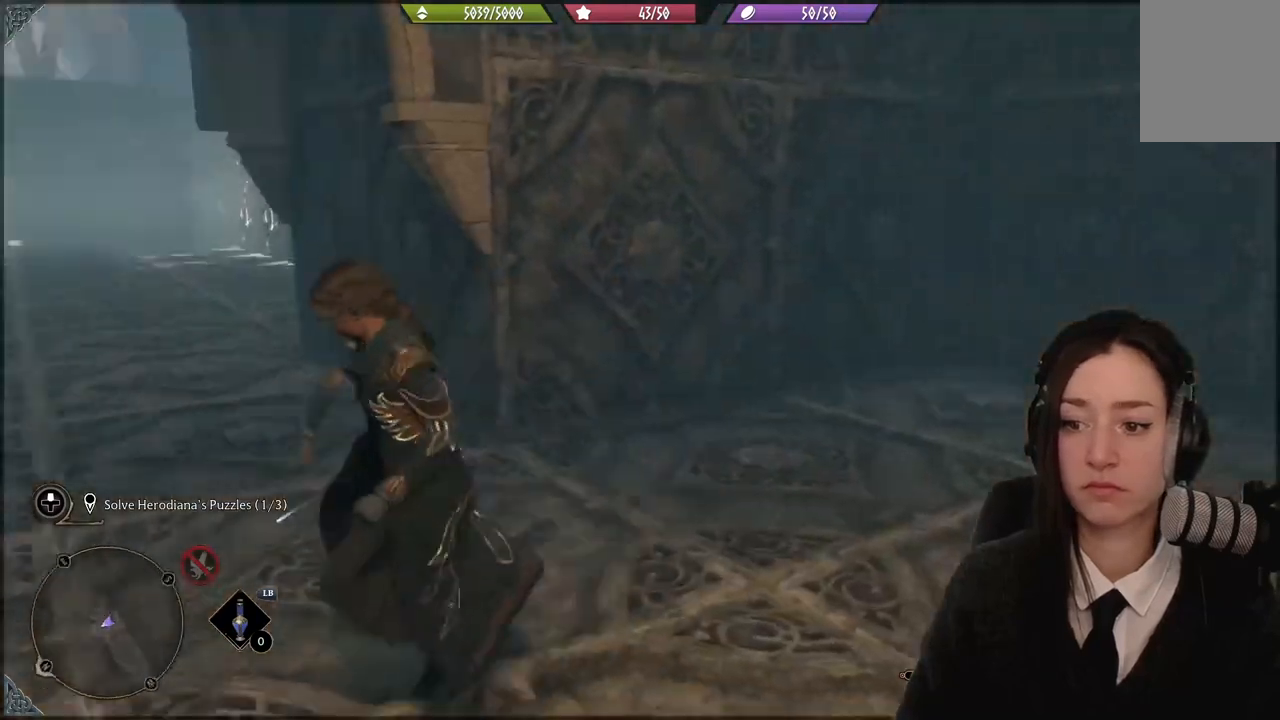
{"buttons": [], "left_stick": "center", "right_stick": "left", "events": []}
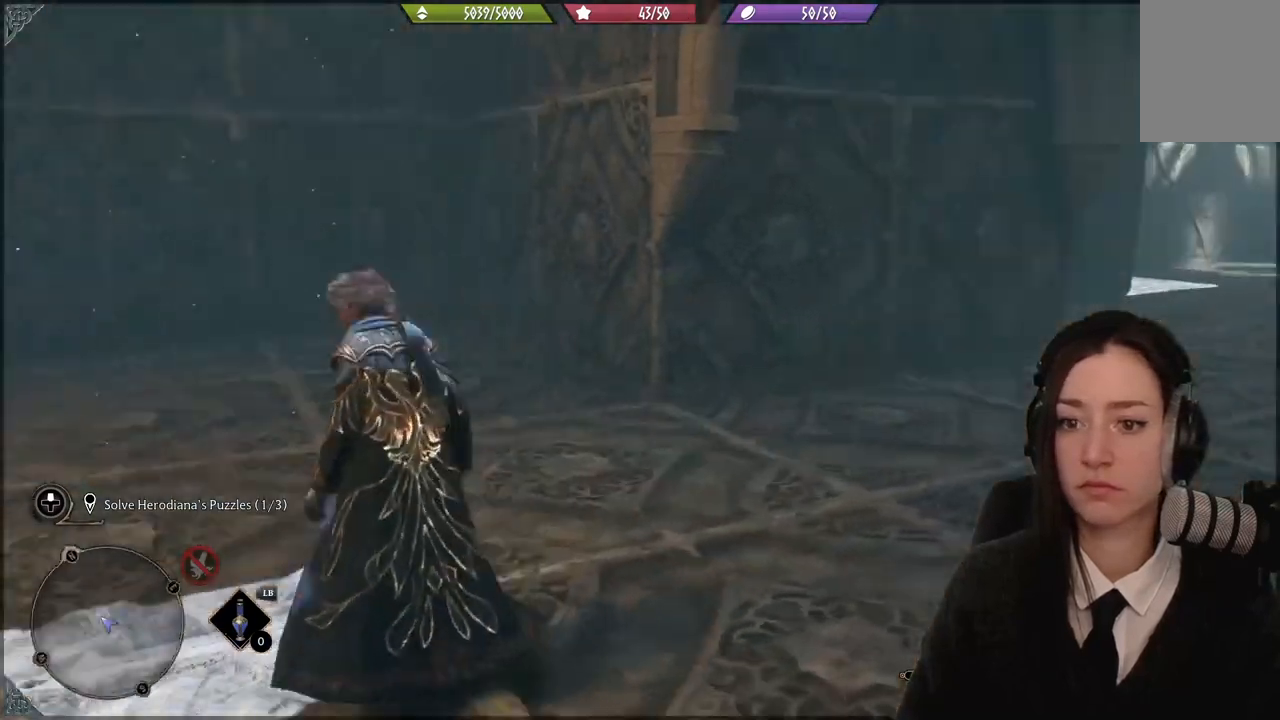
{"buttons": [], "left_stick": "down-right", "right_stick": "right", "events": [[167, "right_stick", "center"], [434, "left_stick", "down-right"], [434, "right_stick", "right"]]}
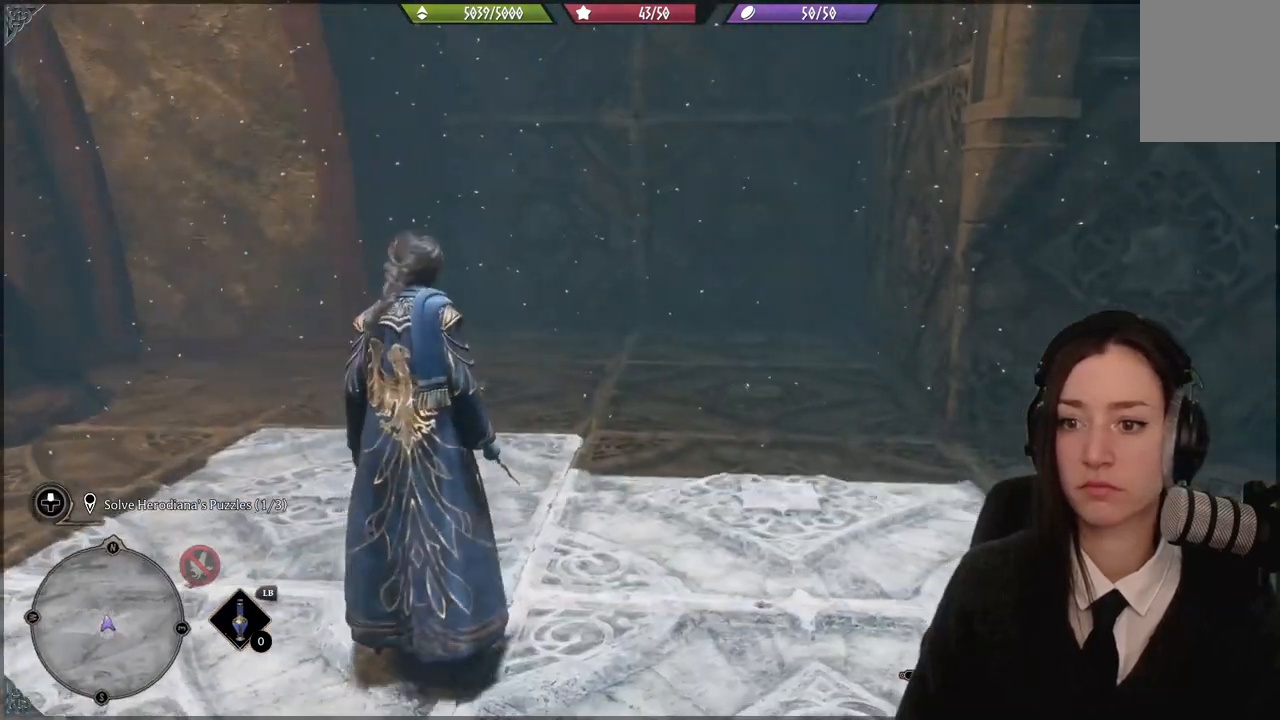
{"buttons": [], "left_stick": "left", "right_stick": "up-right", "events": [[133, "left_stick", "center"], [233, "right_stick", "up-right"], [367, "left_stick", "left"]]}
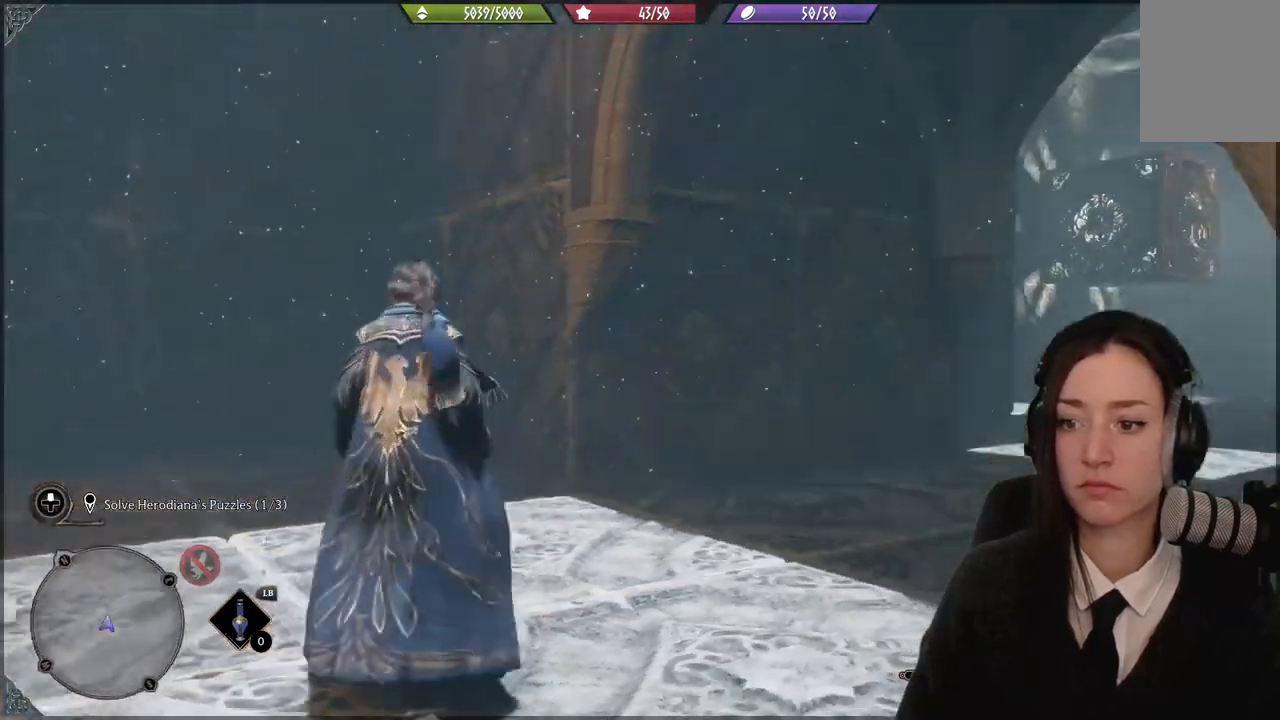
{"buttons": [], "left_stick": "center", "right_stick": "up-right", "events": [[167, "left_stick", "center"]]}
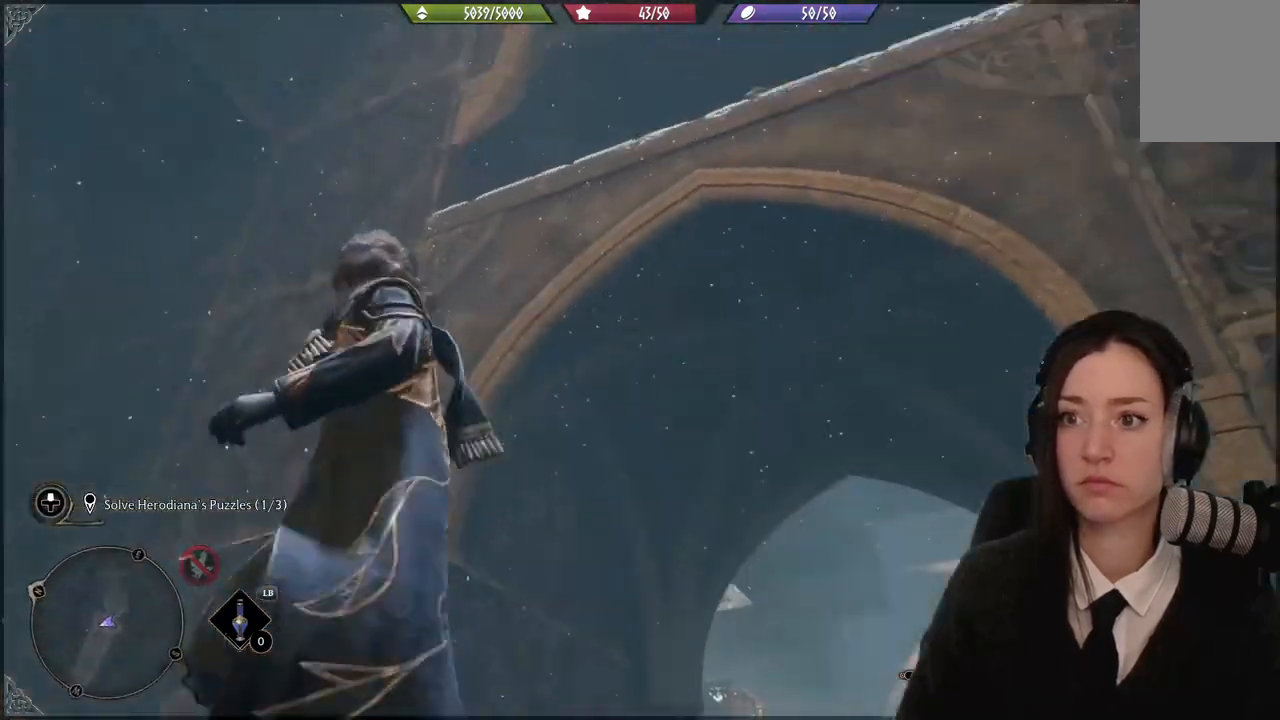
{"buttons": [], "left_stick": "center", "right_stick": "center", "events": [[400, "right_stick", "center"]]}
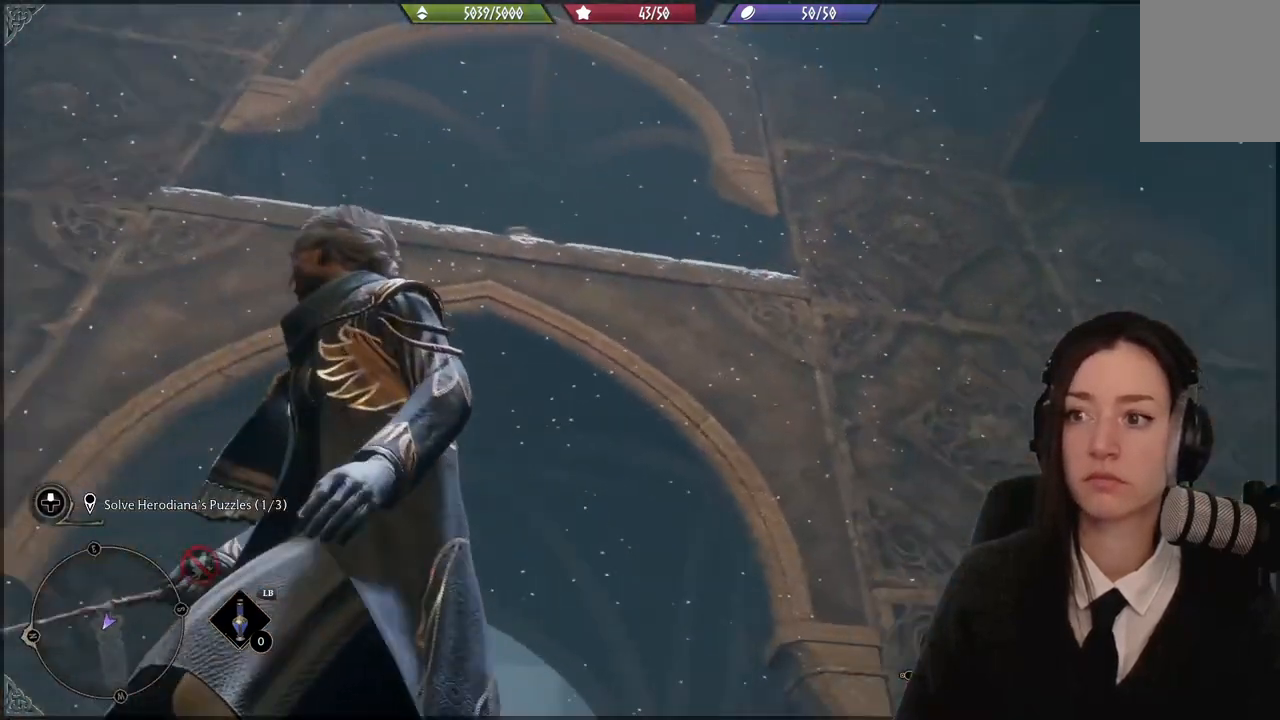
{"buttons": [], "left_stick": "center", "right_stick": "center", "events": []}
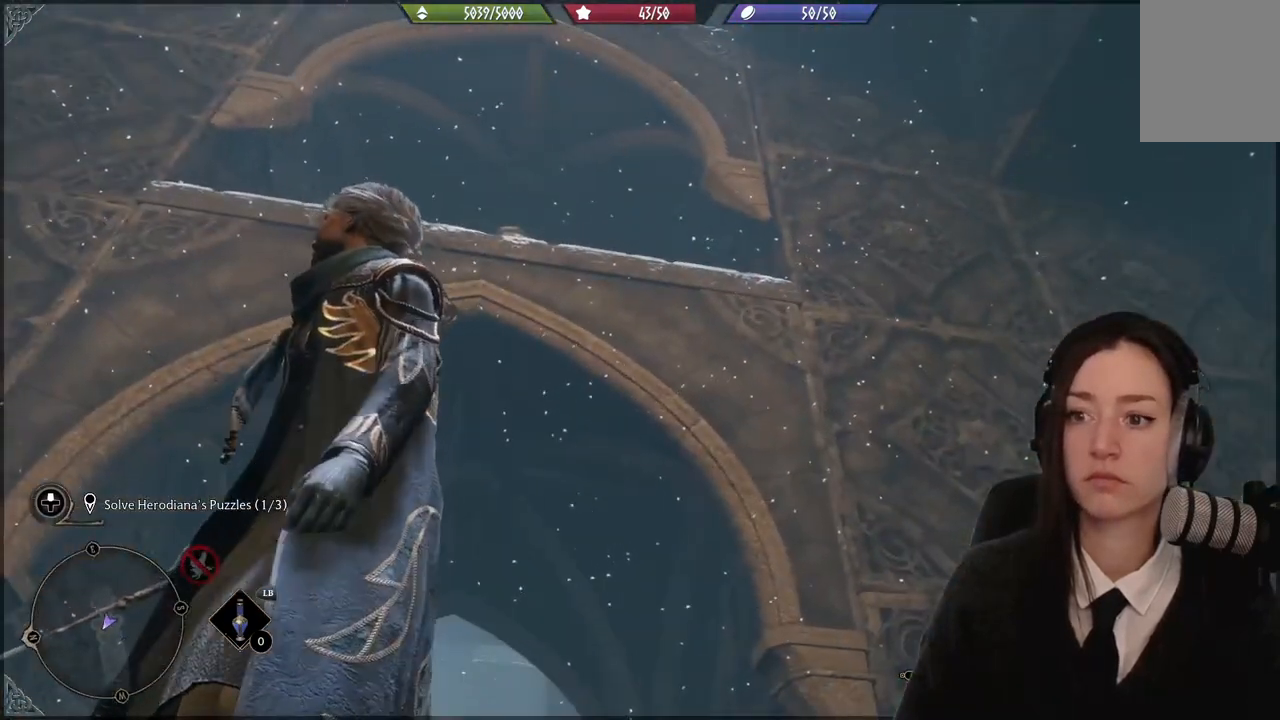
{"buttons": [], "left_stick": "center", "right_stick": "center", "events": [[100, "left_stick", "up-left"], [100, "right_stick", "down"], [400, "left_stick", "center"], [400, "right_stick", "center"]]}
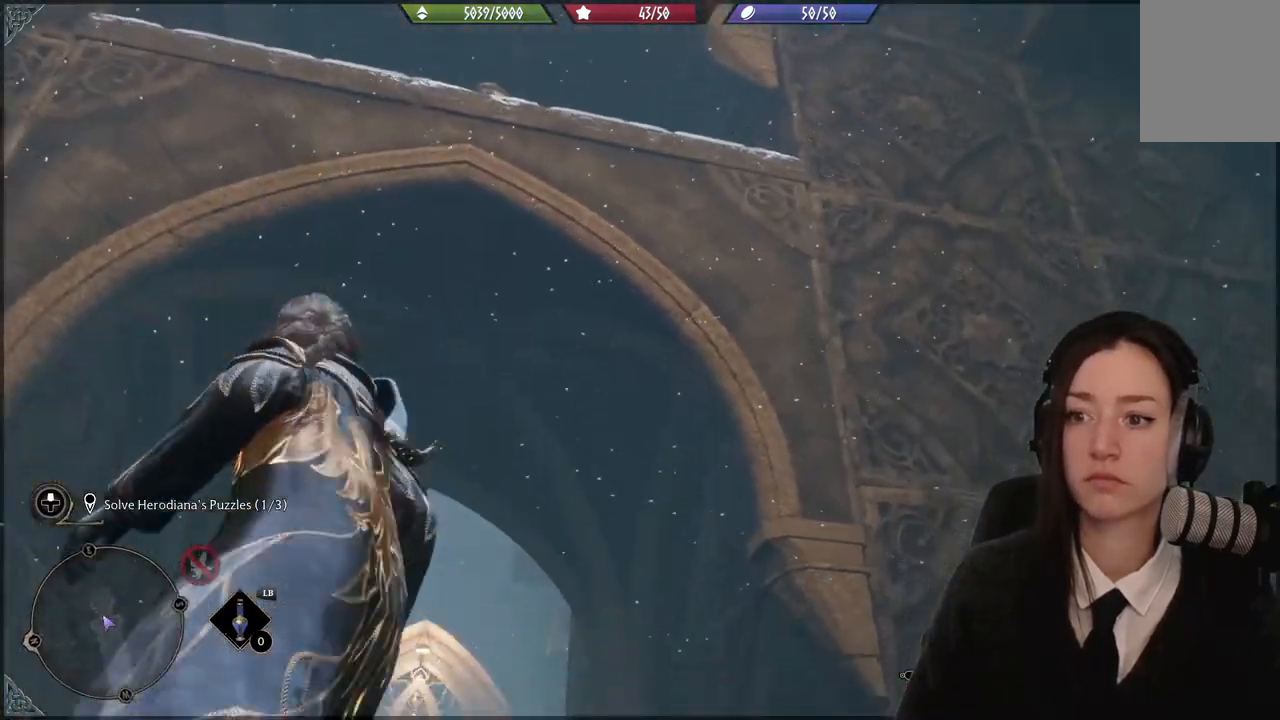
{"buttons": [], "left_stick": "up-left", "right_stick": "down", "events": [[200, "left_stick", "up-left"], [267, "right_stick", "down"]]}
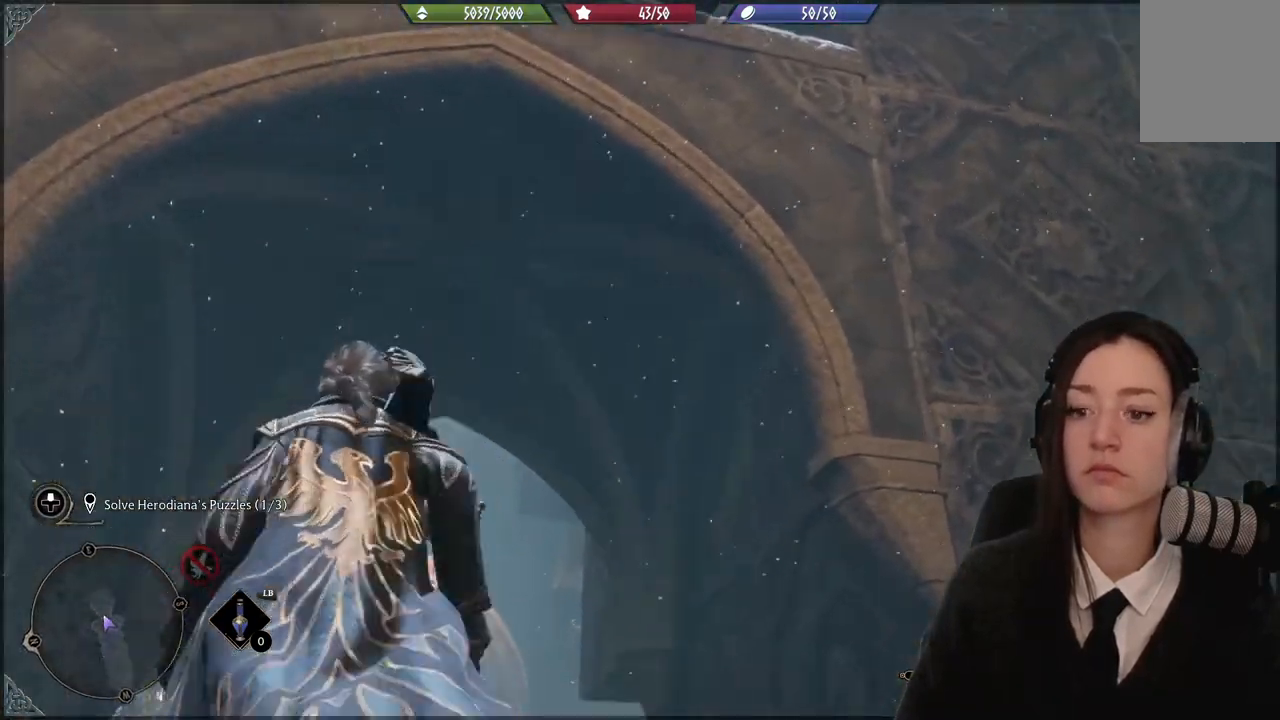
{"buttons": [], "left_stick": "up-left", "right_stick": "center", "events": [[333, "right_stick", "center"]]}
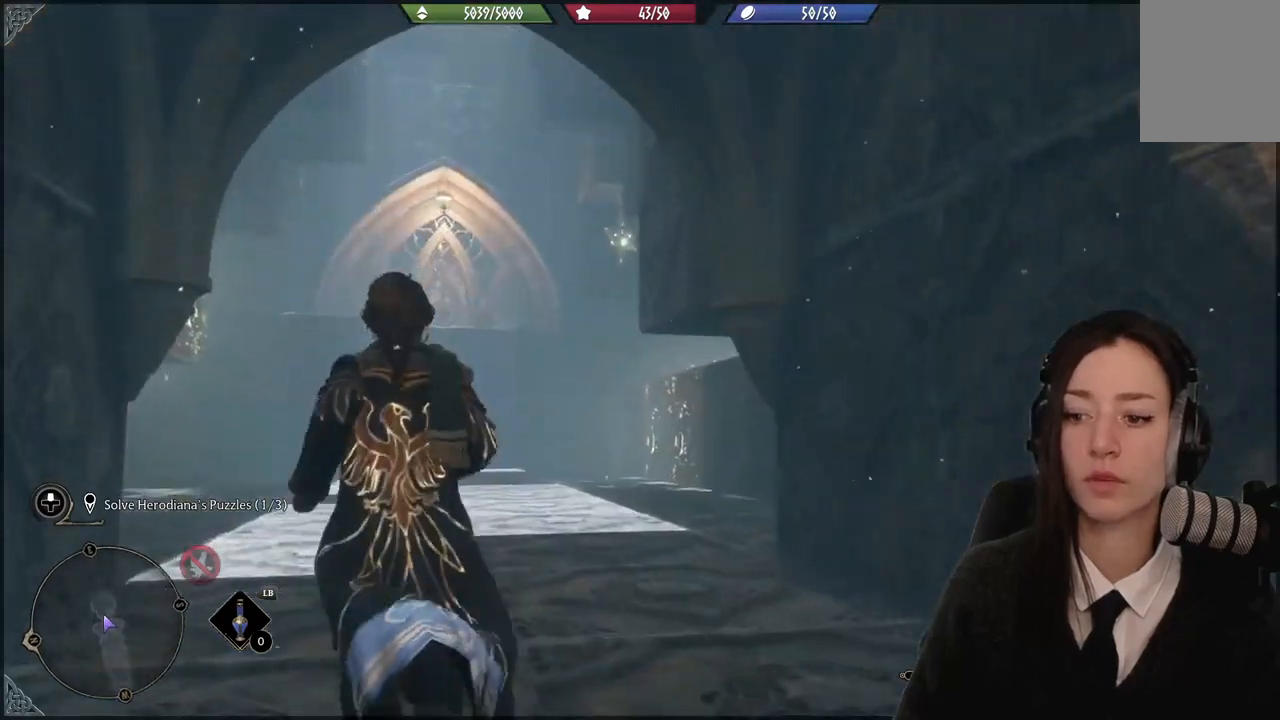
{"buttons": [], "left_stick": "up-left", "right_stick": "center", "events": [[100, "right_stick", "down-left"], [300, "right_stick", "center"]]}
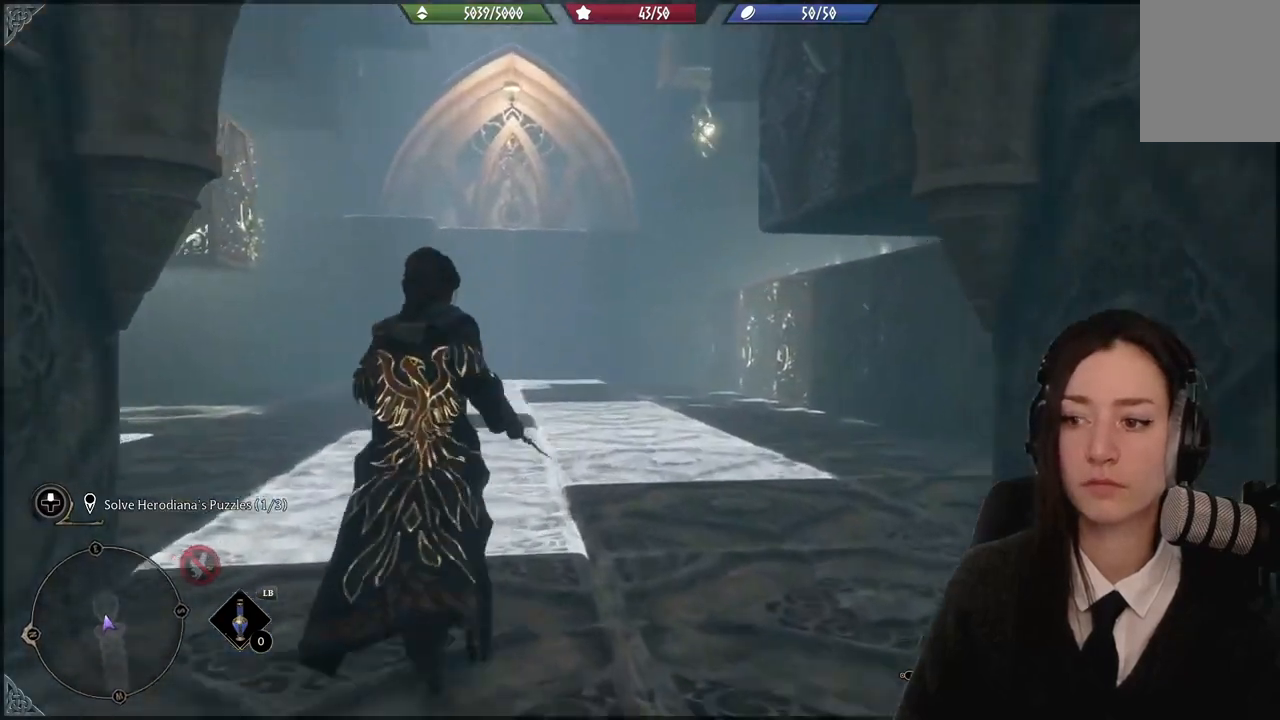
{"buttons": [], "left_stick": "up-left", "right_stick": "center", "events": []}
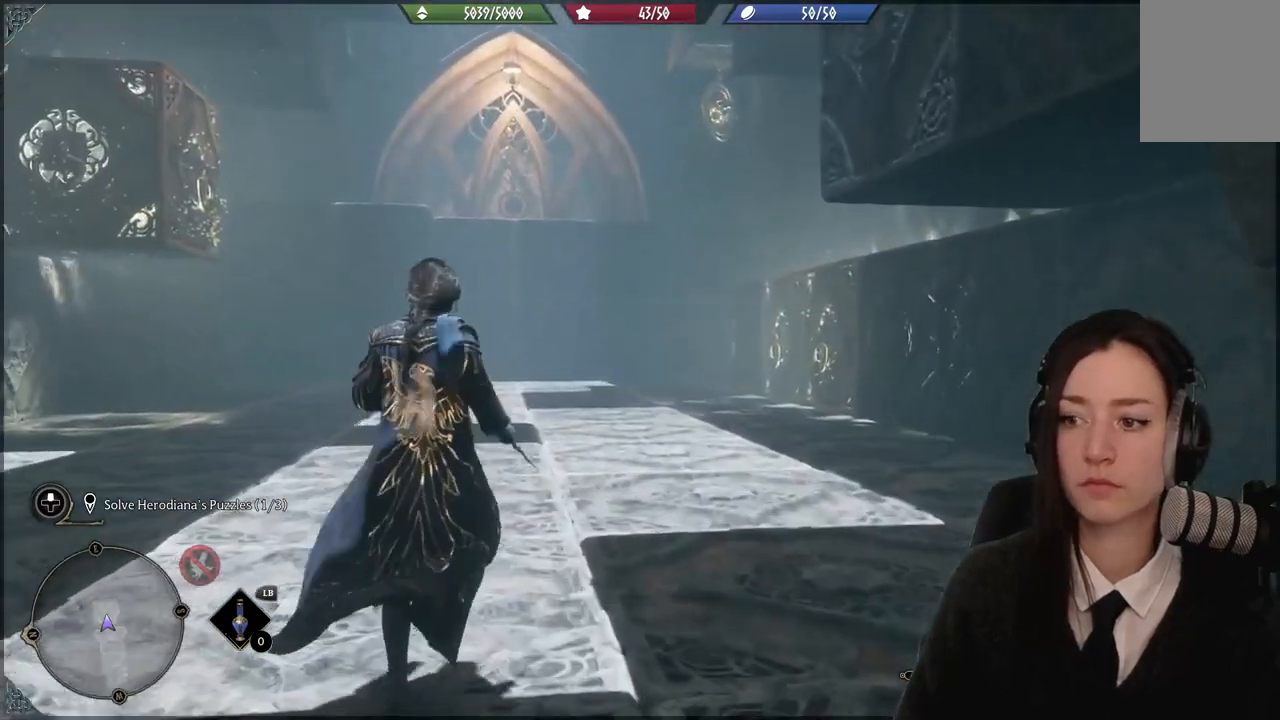
{"buttons": [], "left_stick": "up", "right_stick": "up-left", "events": [[100, "right_stick", "up-left"], [434, "left_stick", "up"]]}
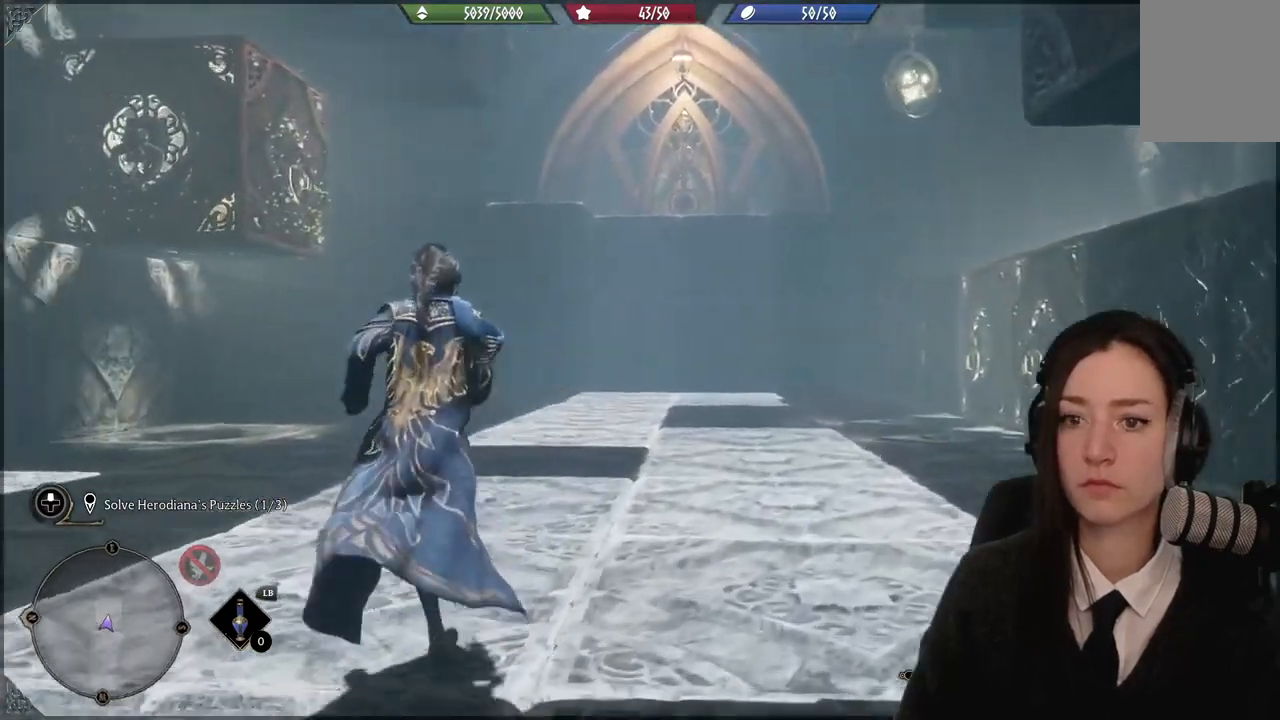
{"buttons": [], "left_stick": "up", "right_stick": "center", "events": [[200, "right_stick", "center"]]}
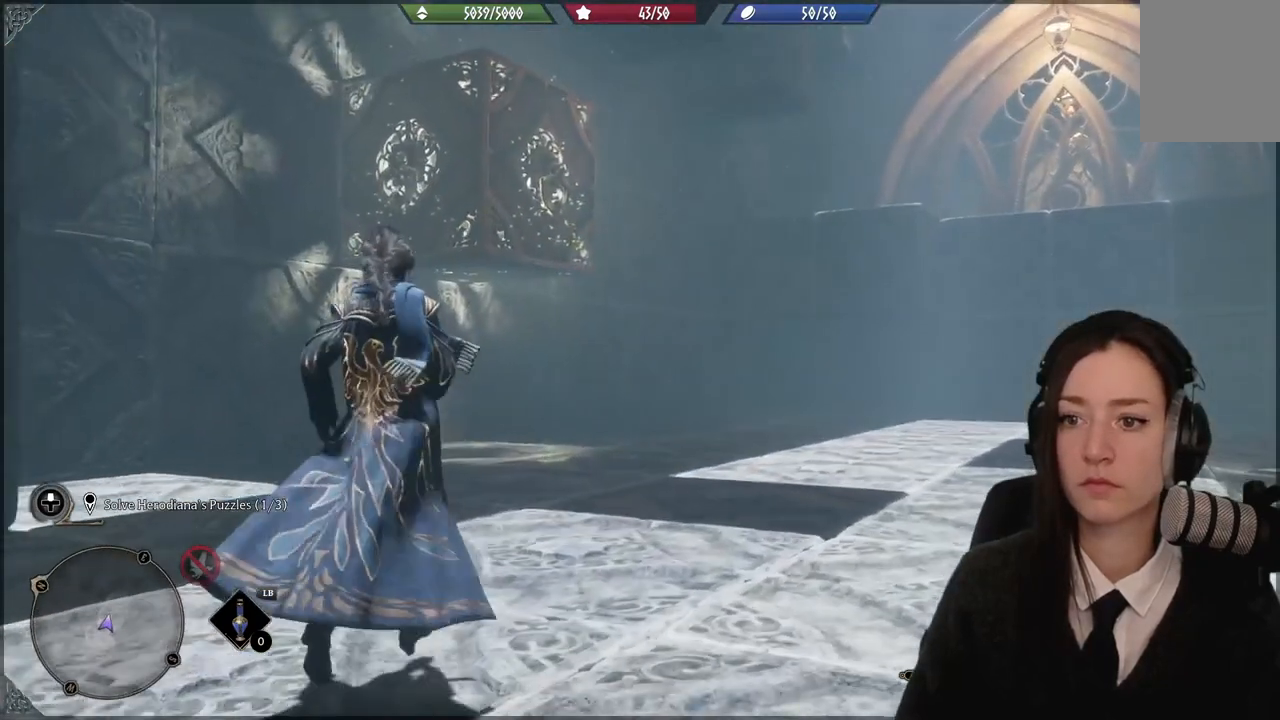
{"buttons": [], "left_stick": "center", "right_stick": "center", "events": [[67, "left_stick", "center"], [200, "right_stick", "up"], [467, "right_stick", "center"]]}
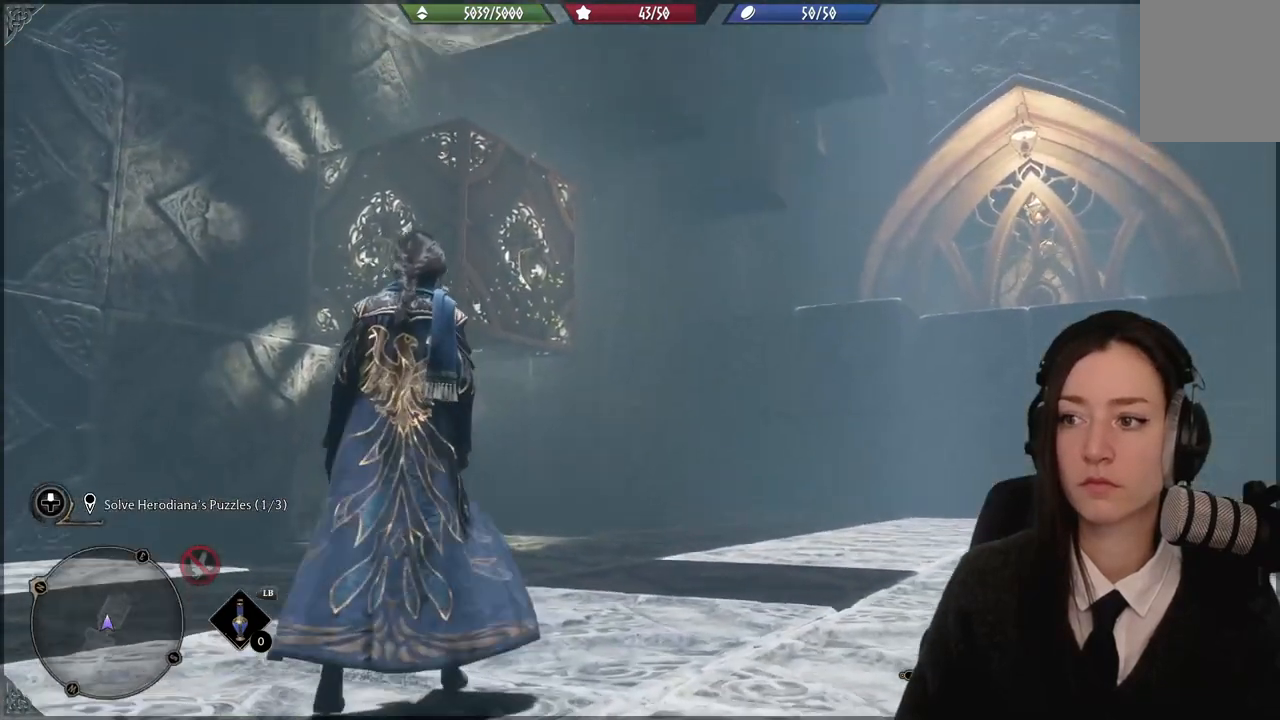
{"buttons": [], "left_stick": "center", "right_stick": "up-right", "events": [[433, "right_stick", "up-right"]]}
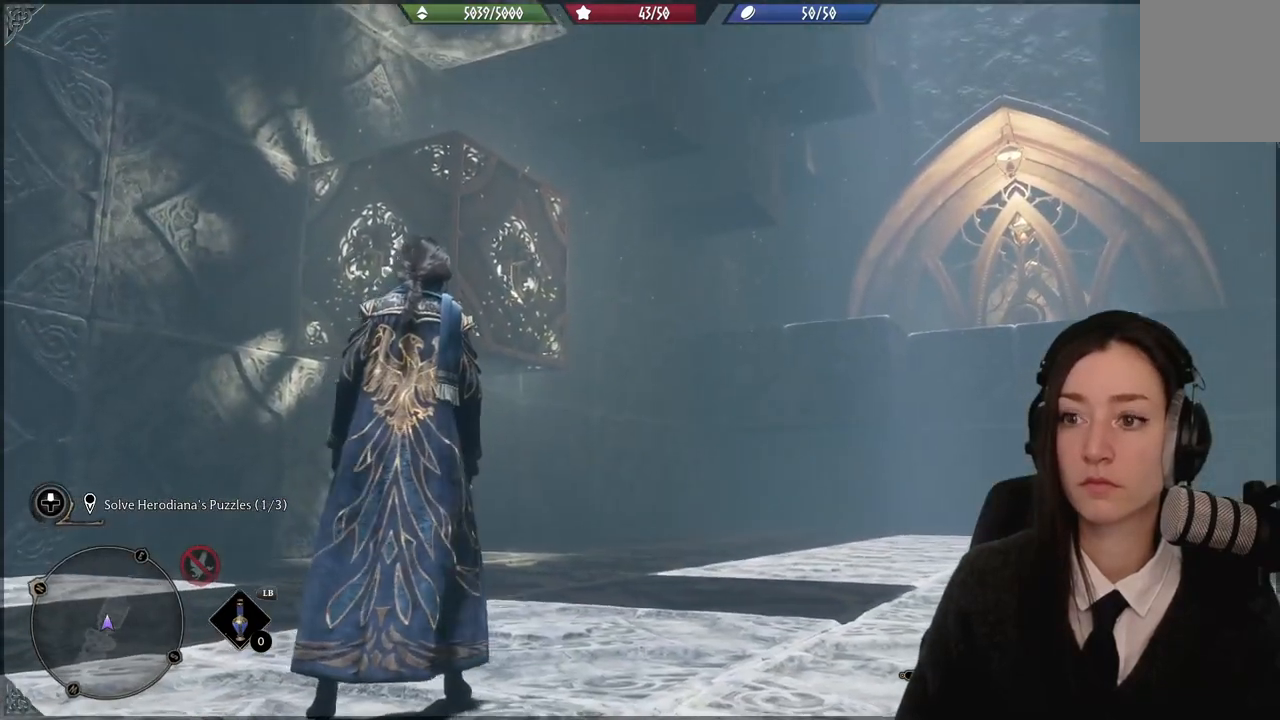
{"buttons": [], "left_stick": "center", "right_stick": "down-right", "events": [[167, "right_stick", "up"], [367, "right_stick", "up-right"], [467, "right_stick", "down-right"]]}
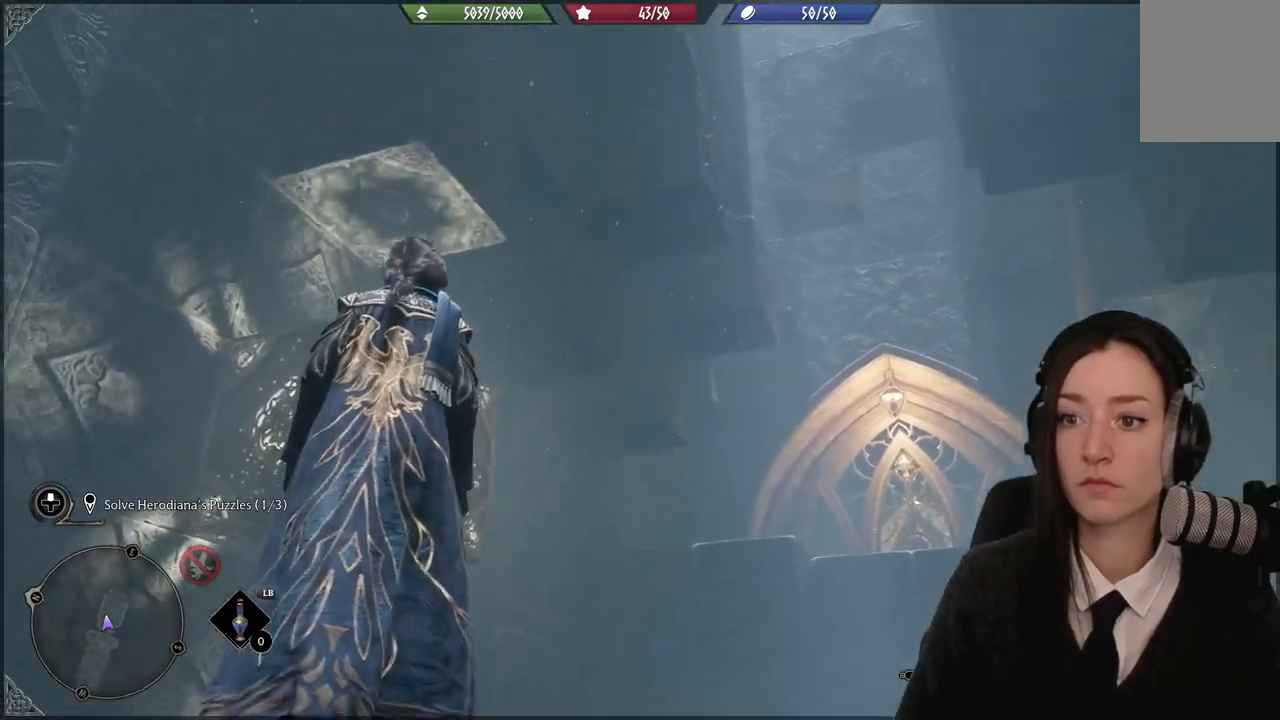
{"buttons": [], "left_stick": "left", "right_stick": "down-right", "events": [[33, "right_stick", "center"], [200, "right_stick", "down-right"], [367, "left_stick", "left"]]}
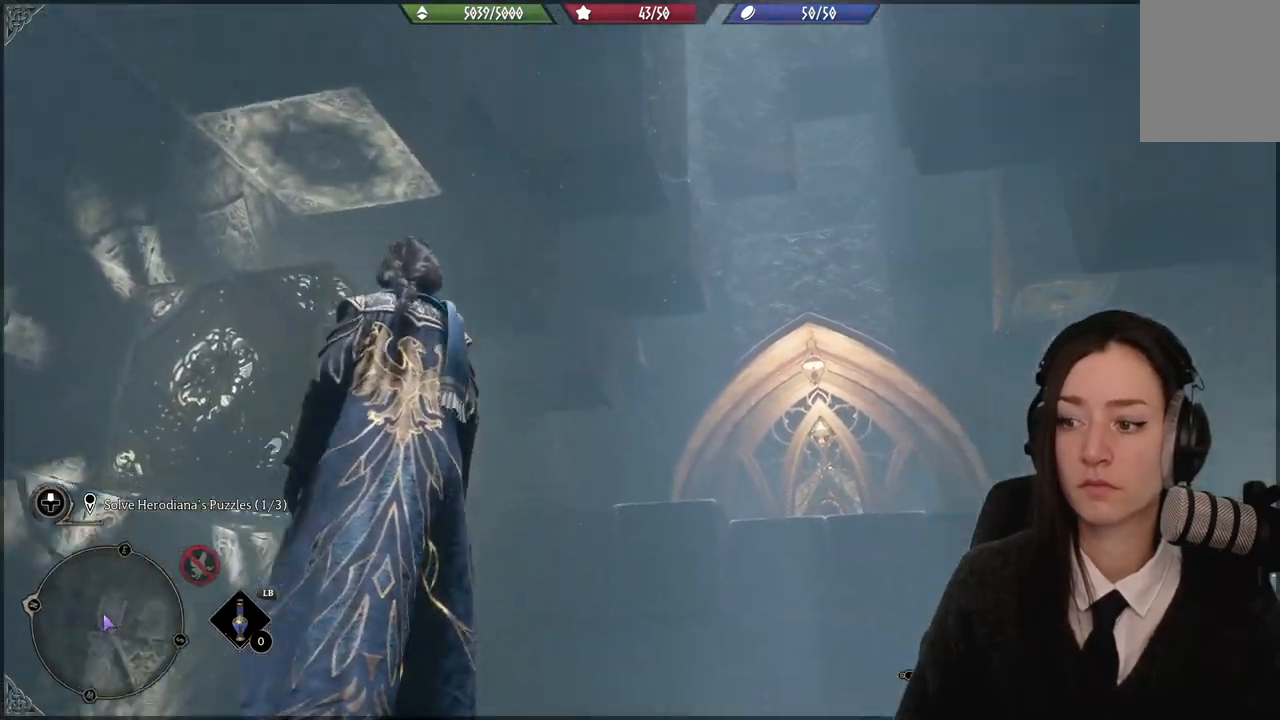
{"buttons": [], "left_stick": "up-left", "right_stick": "center", "events": [[367, "right_stick", "center"], [467, "left_stick", "up-left"]]}
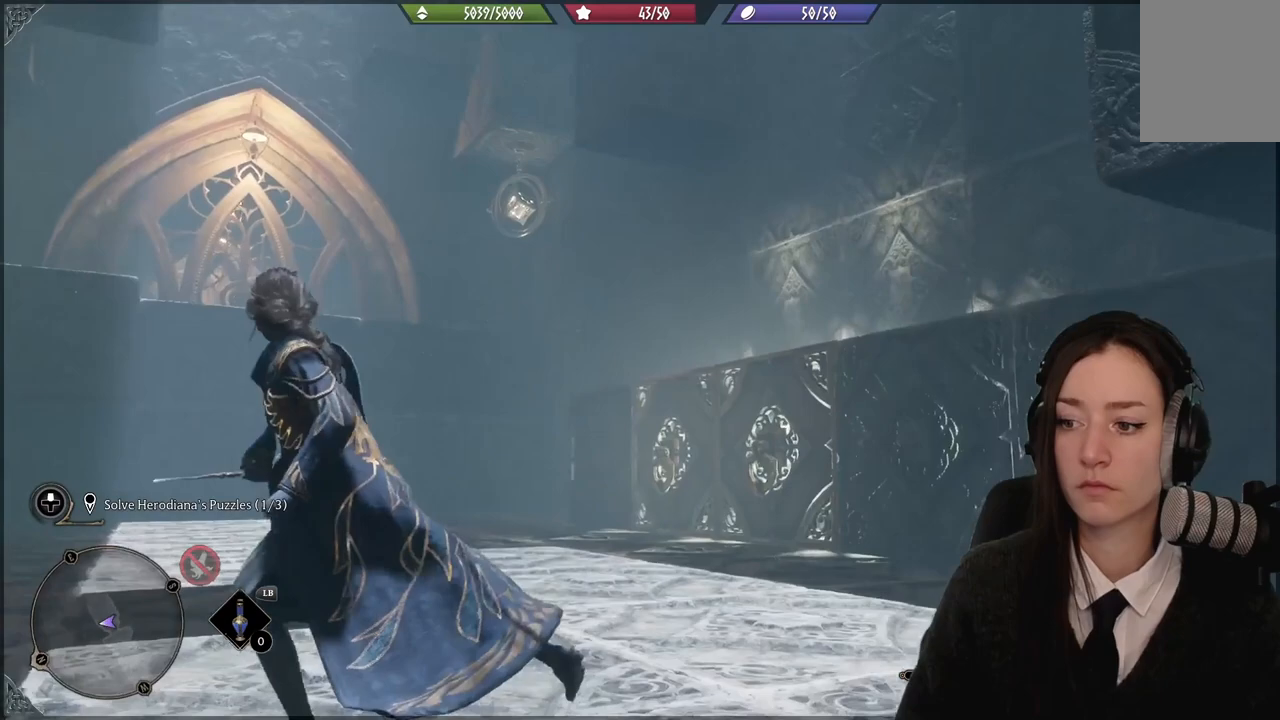
{"buttons": [], "left_stick": "up-left", "right_stick": "center", "events": []}
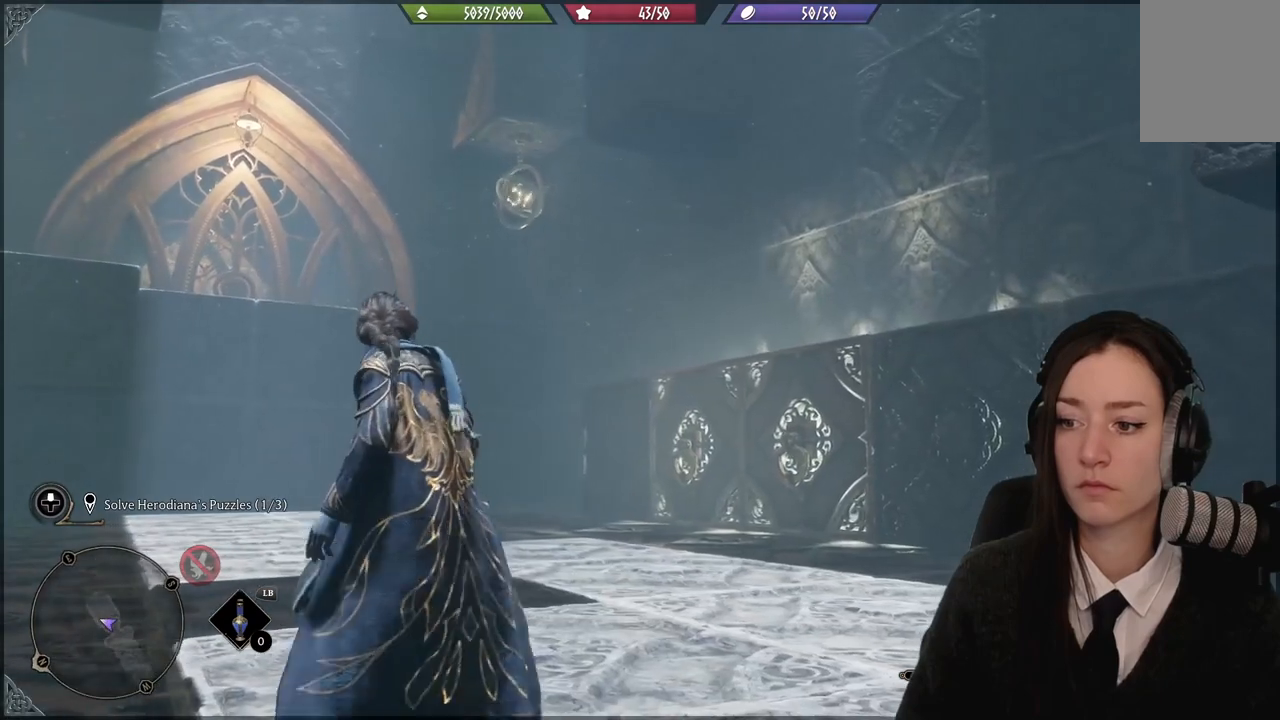
{"buttons": [], "left_stick": "center", "right_stick": "down-right", "events": [[134, "left_stick", "center"], [334, "right_stick", "down-right"]]}
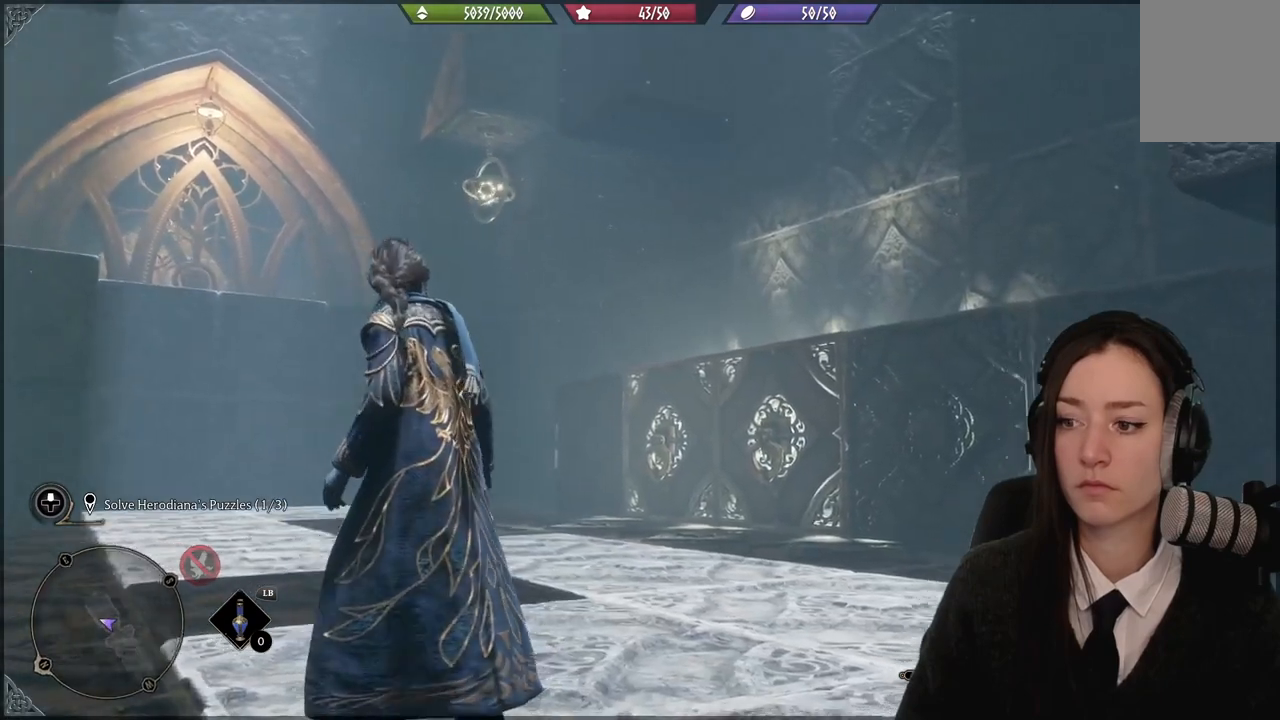
{"buttons": [], "left_stick": "up-left", "right_stick": "center", "events": [[233, "right_stick", "center"], [433, "left_stick", "up-left"]]}